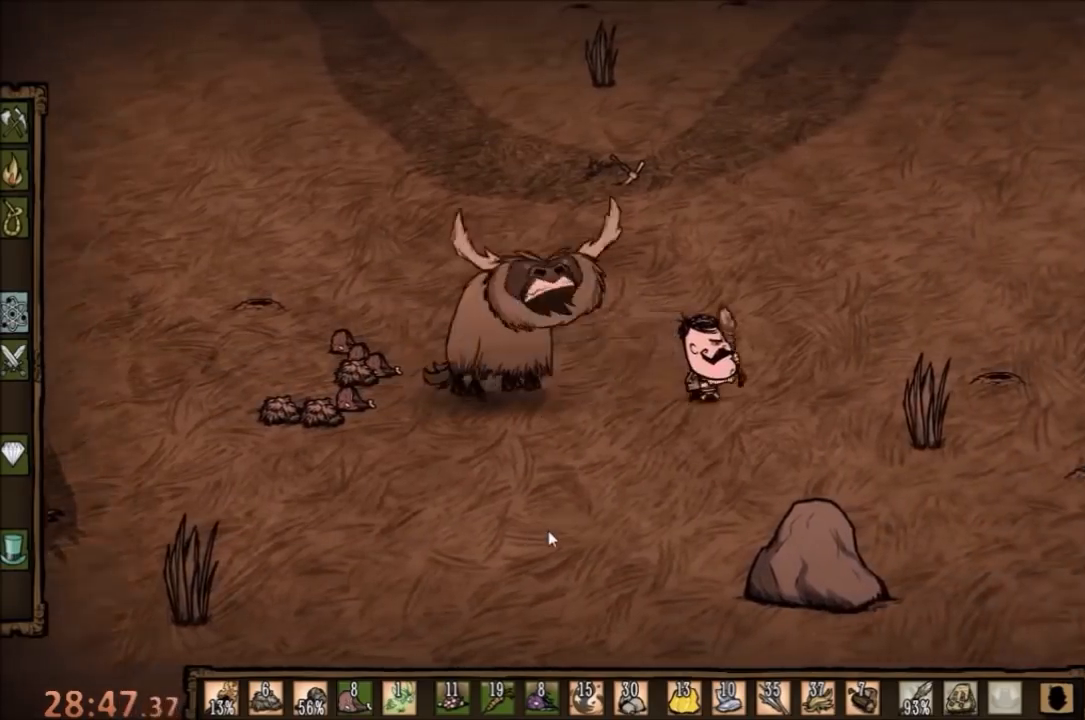
Gameplay with keyboard and mouse; each line is a JSON object with the keys and mouse buttons held at the frame after it. "events" lists presses ("down") and releases ("up") of "1", "2", "3", "4", "5", "a", "c", "ctrl", "d", "e", "f", "q", "r", "s", "shift", "space", "tab", "v", "w", "x", "z", "mouse_left" and "mouse_right" between this image and that frame as [ms after this image, input, new state], when the widget could be followed in between. "mouse_left", "mouse_right" = the "left", "right" buttons of the "mouse" list. No other keys are recorded. Mouse movement is not recorded.
{"keys": ["space"], "mouse": [], "events": [[67, "d", "up"], [333, "space", "down"], [400, "a", "up"]]}
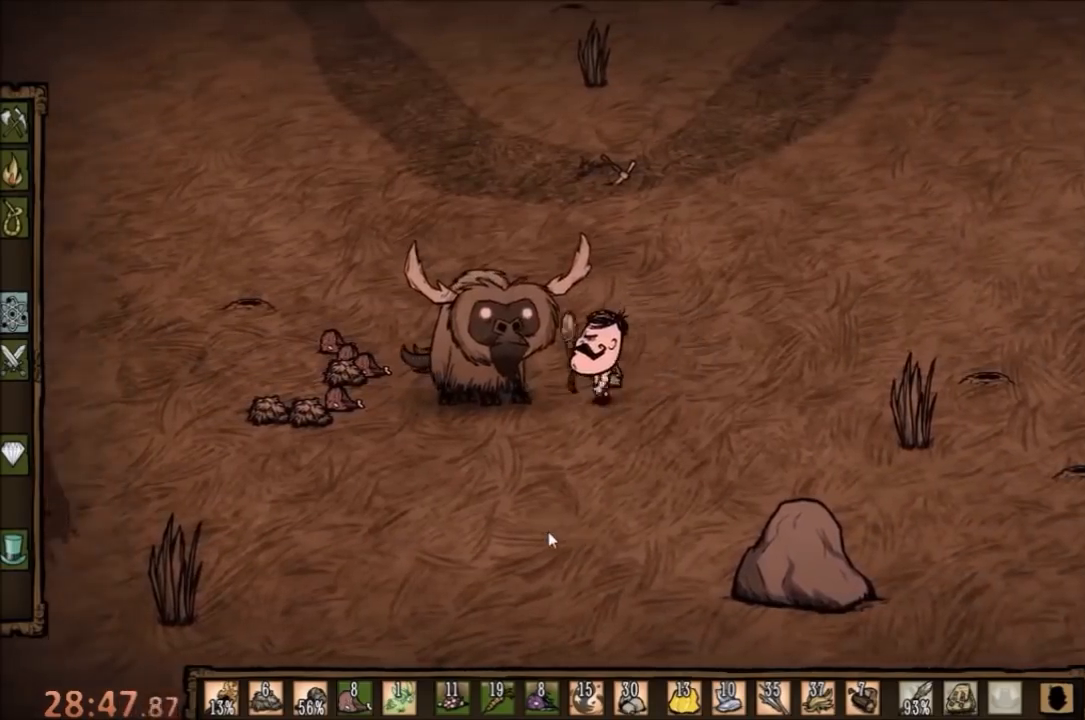
{"keys": ["space"], "mouse": [], "events": []}
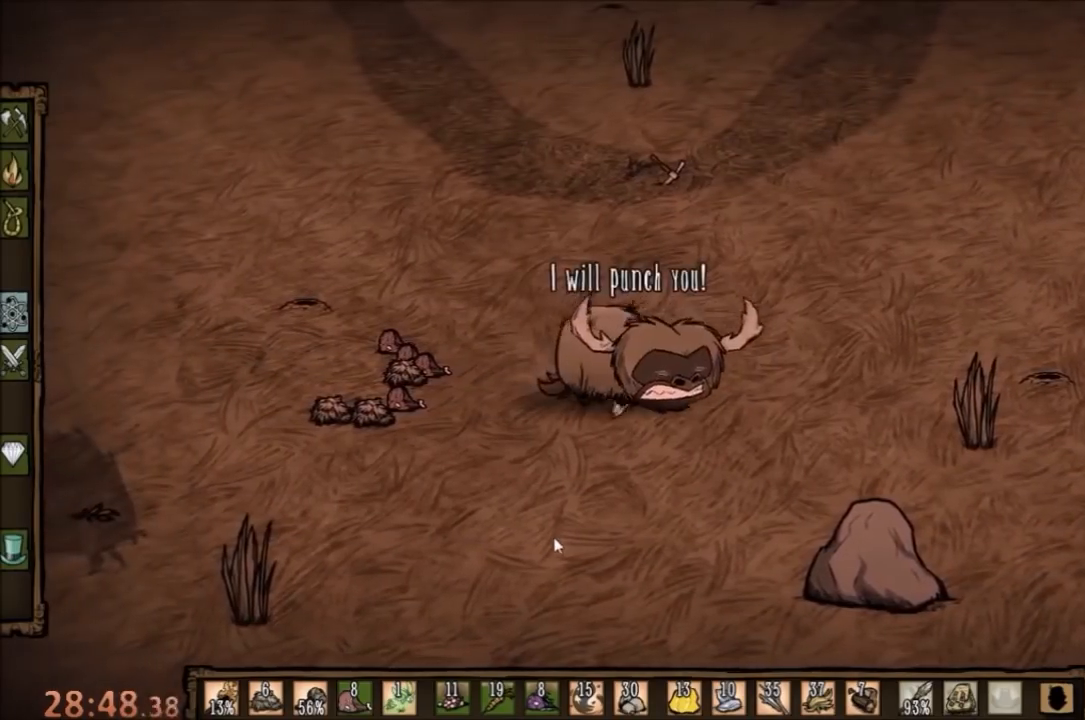
{"keys": ["space"], "mouse": [], "events": []}
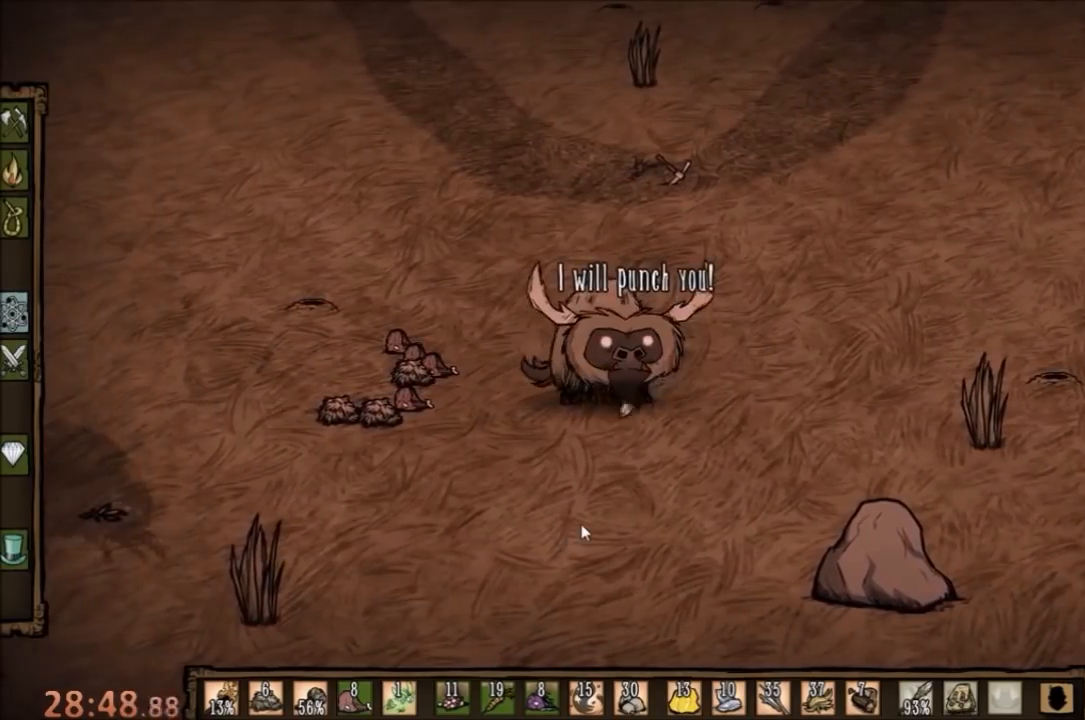
{"keys": ["space"], "mouse": [], "events": []}
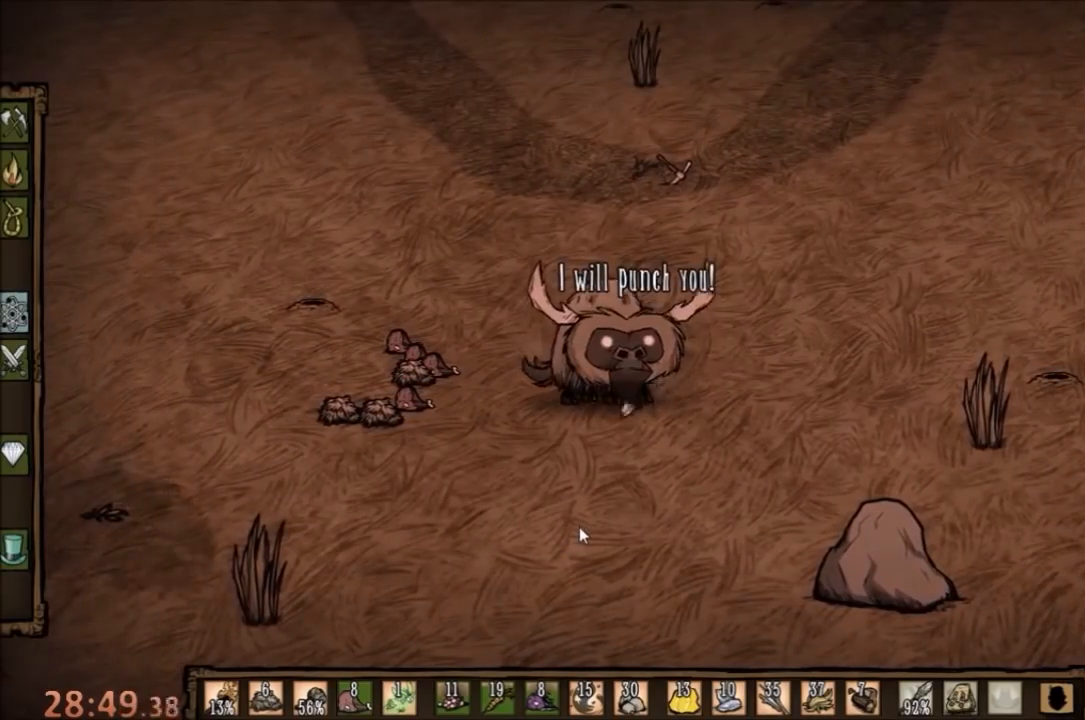
{"keys": ["space"], "mouse": [], "events": []}
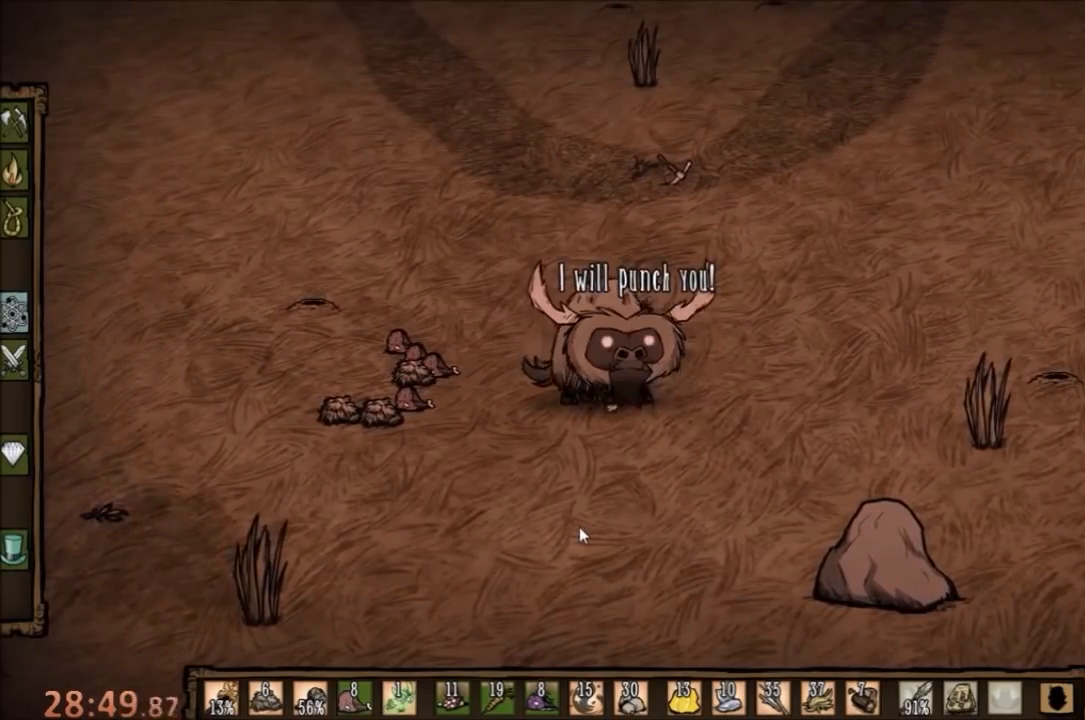
{"keys": ["space"], "mouse": [], "events": []}
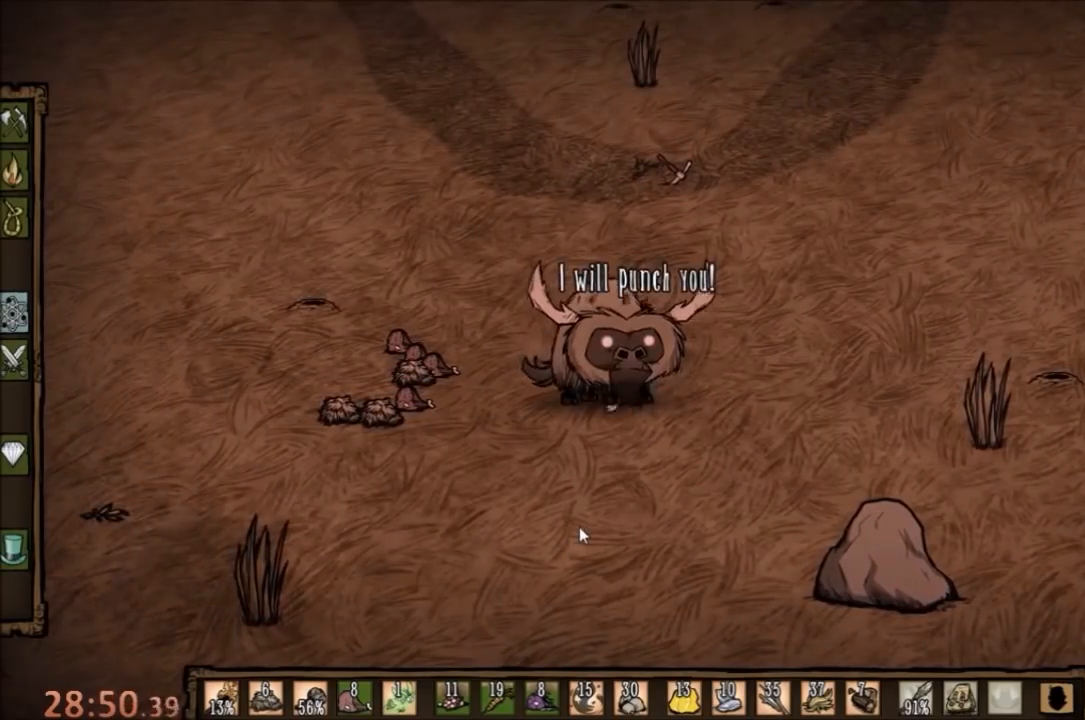
{"keys": ["d"], "mouse": [], "events": [[433, "d", "down"], [467, "space", "up"]]}
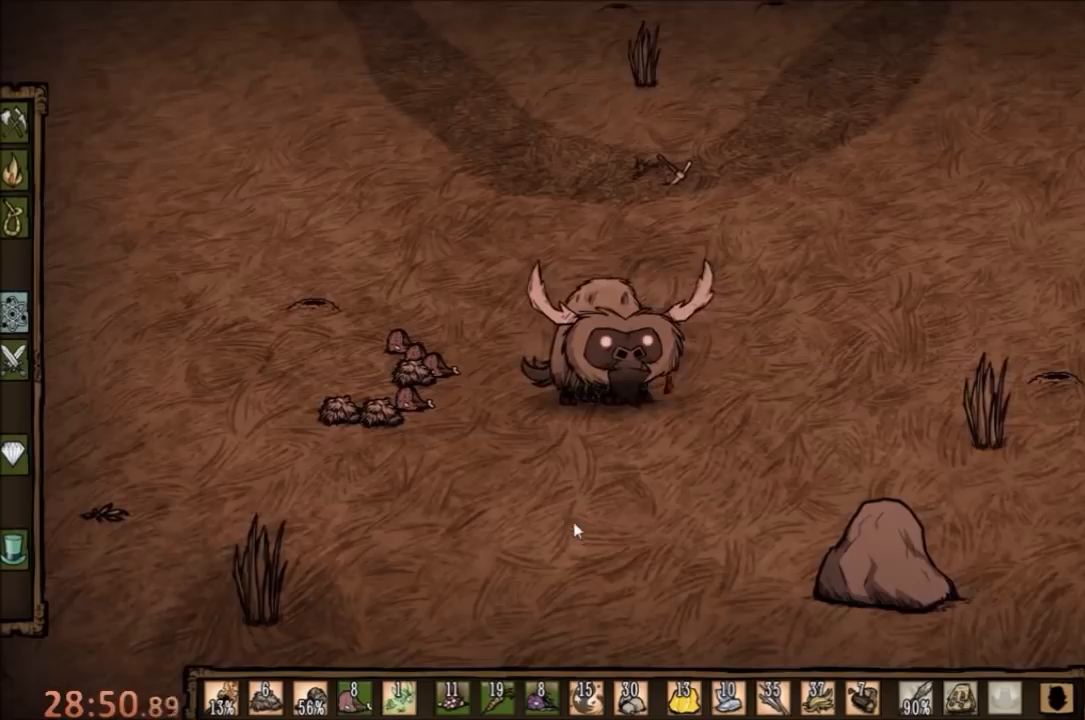
{"keys": ["a", "d"], "mouse": [], "events": [[500, "a", "down"]]}
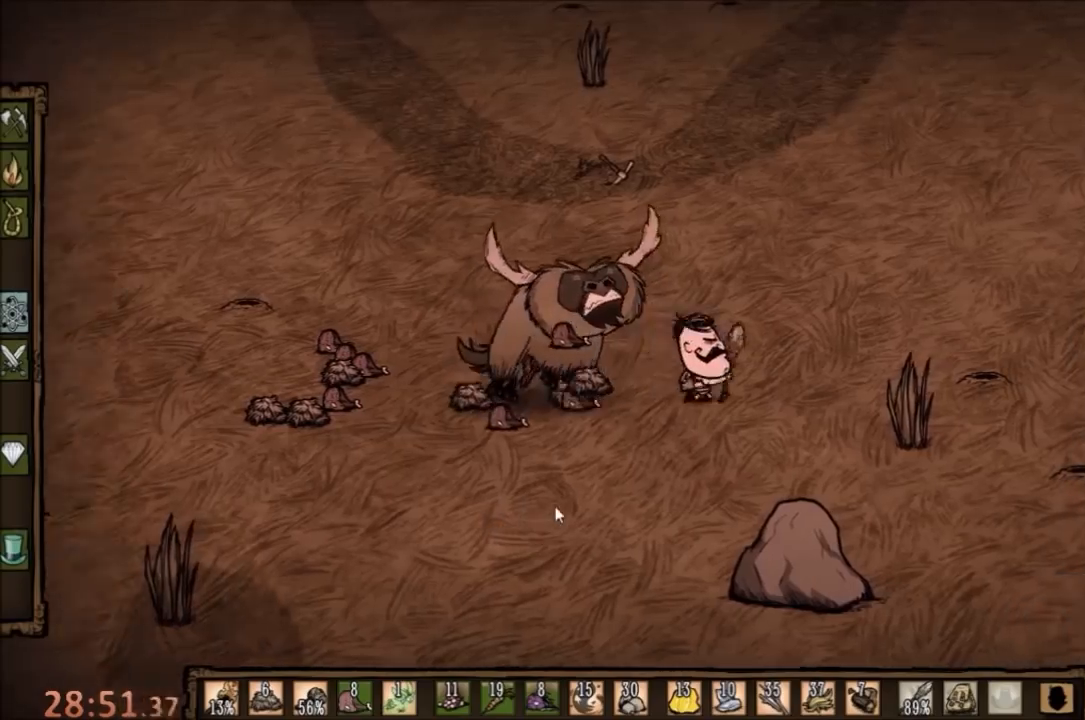
{"keys": ["a", "s"], "mouse": [], "events": [[67, "d", "up"], [433, "s", "down"]]}
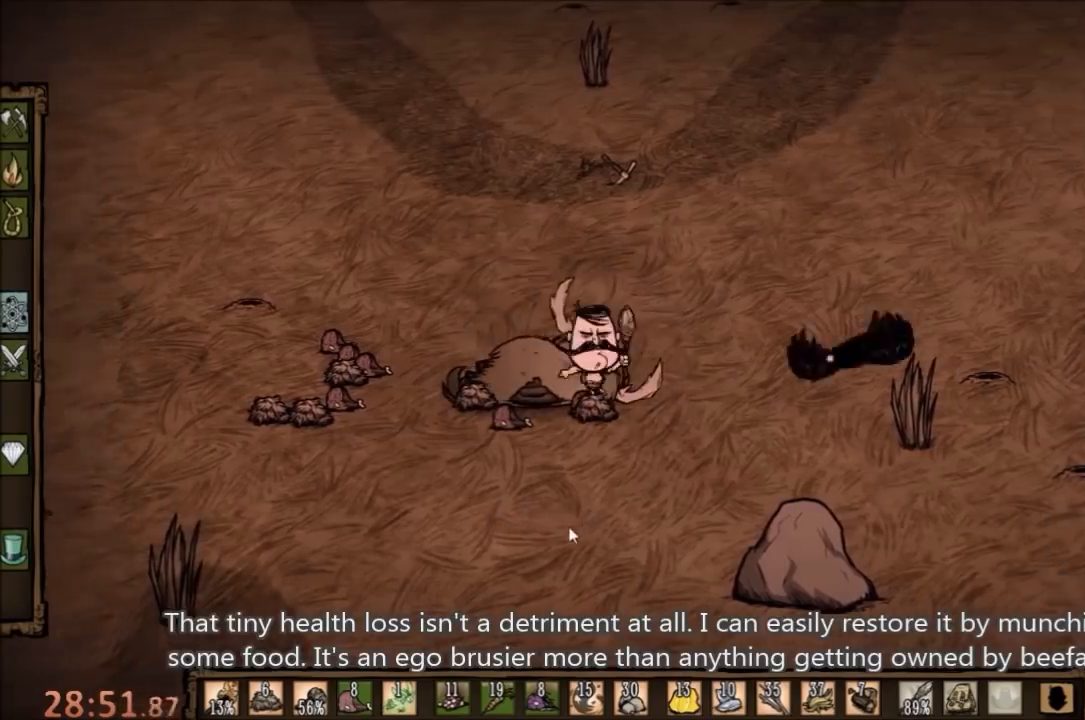
{"keys": [], "mouse": [], "events": [[100, "s", "up"], [333, "f", "down"], [367, "a", "up"], [500, "f", "up"]]}
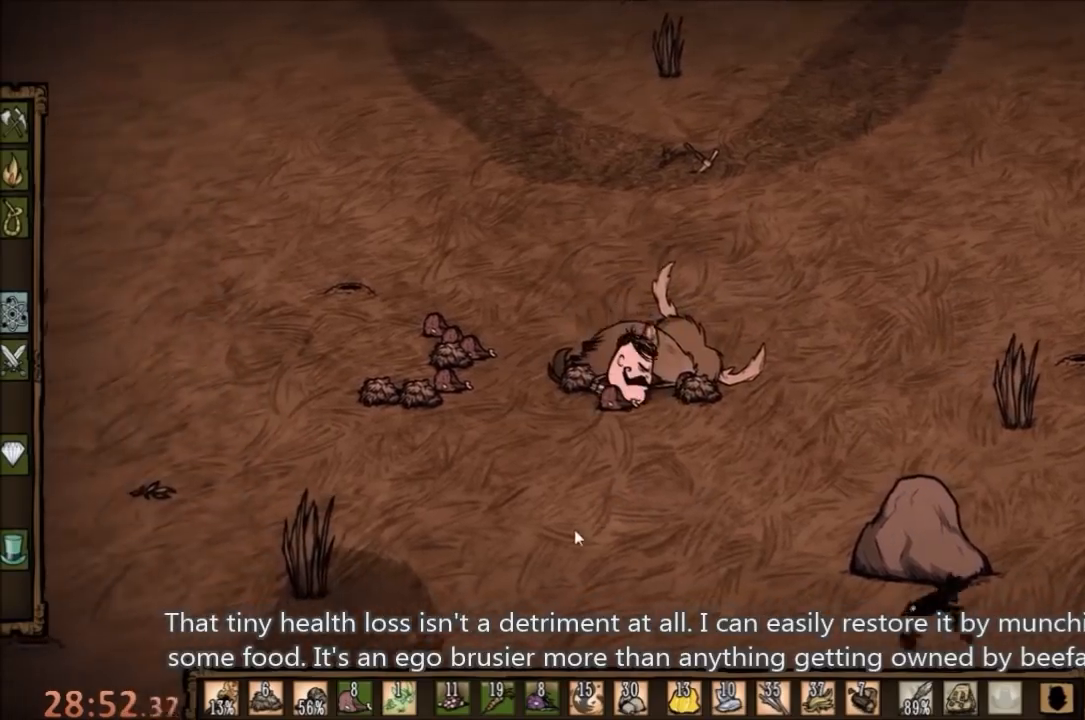
{"keys": ["d", "w"], "mouse": [], "events": [[267, "d", "down"], [400, "w", "down"]]}
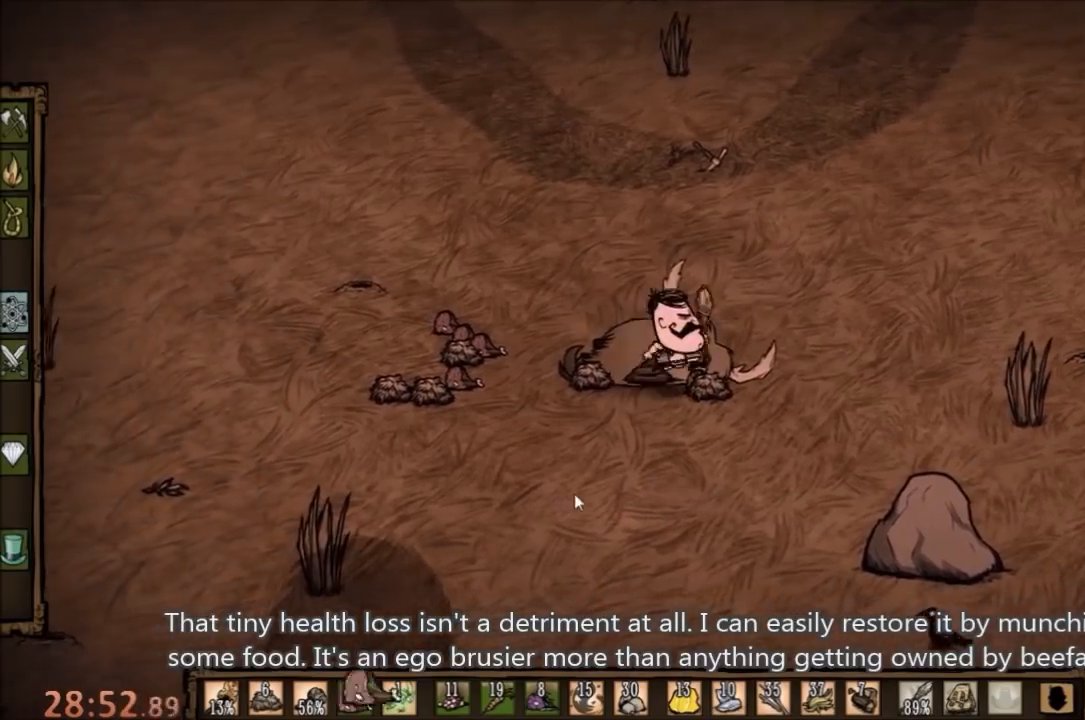
{"keys": ["f"], "mouse": [], "events": [[100, "d", "up"], [100, "w", "up"], [133, "f", "down"]]}
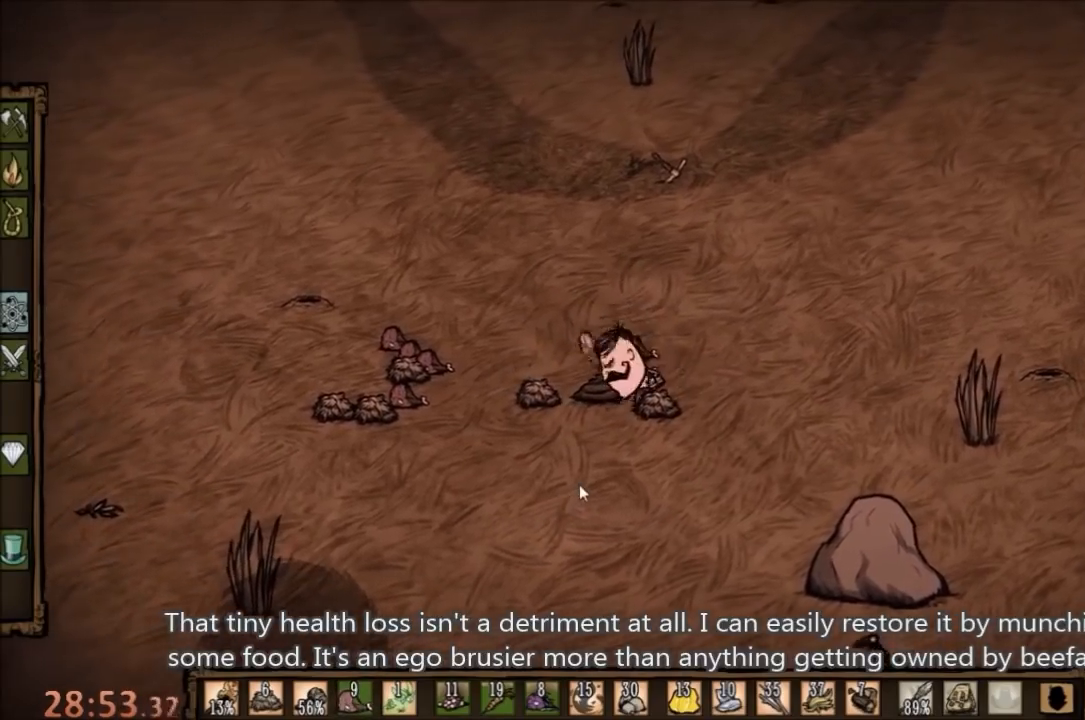
{"keys": ["f", "w"], "mouse": [], "events": [[500, "w", "down"]]}
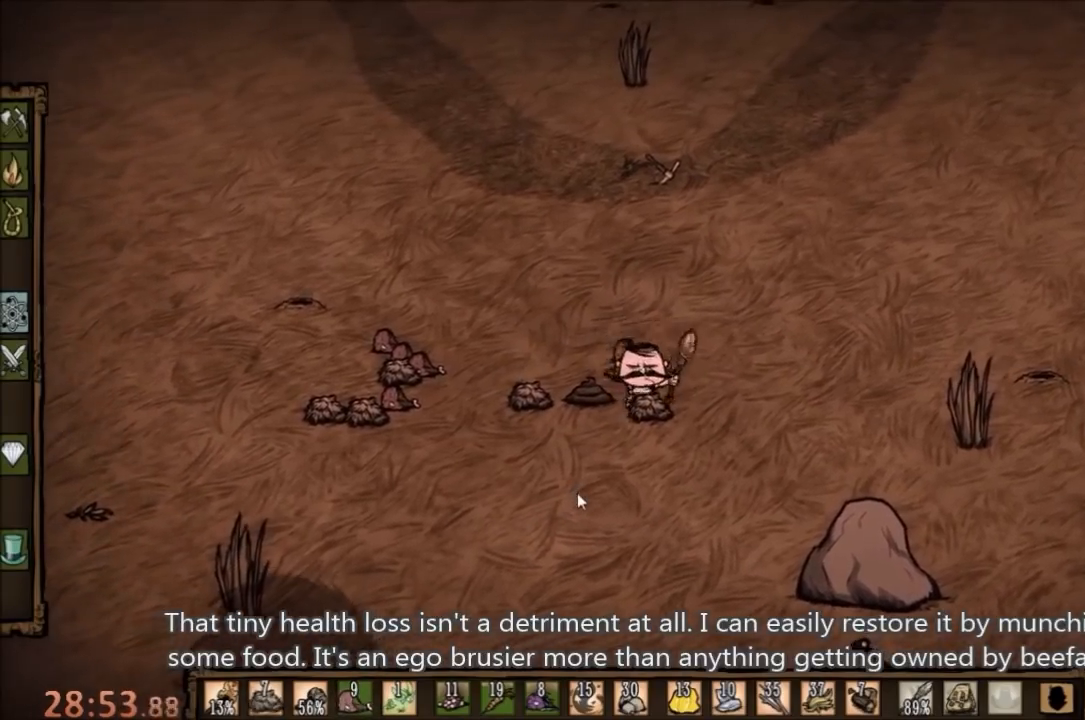
{"keys": ["f"], "mouse": [], "events": [[100, "f", "up"], [233, "f", "down"], [267, "w", "up"]]}
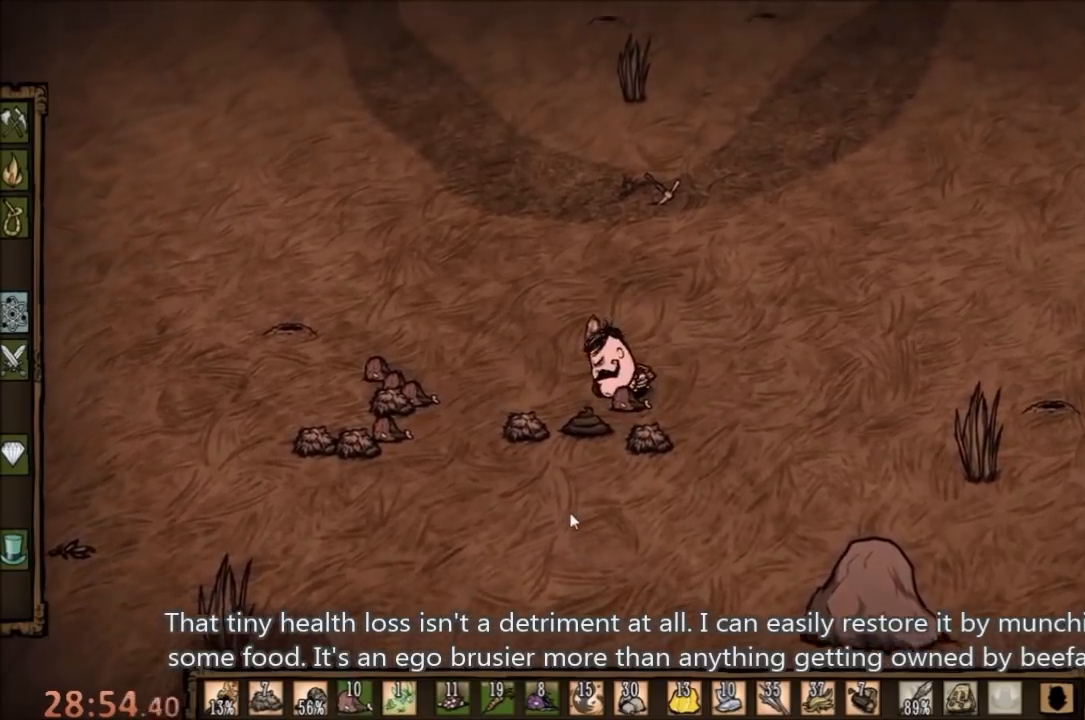
{"keys": ["a"], "mouse": [], "events": [[67, "a", "down"], [67, "f", "up"]]}
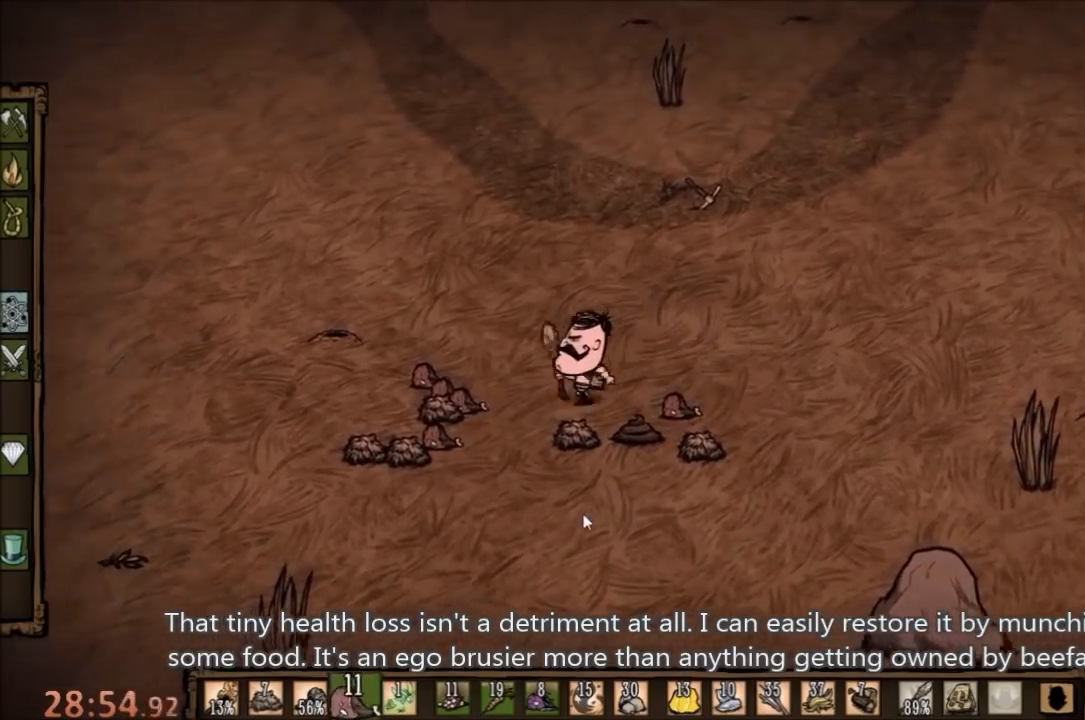
{"keys": ["f"], "mouse": [], "events": [[333, "f", "down"], [367, "a", "up"]]}
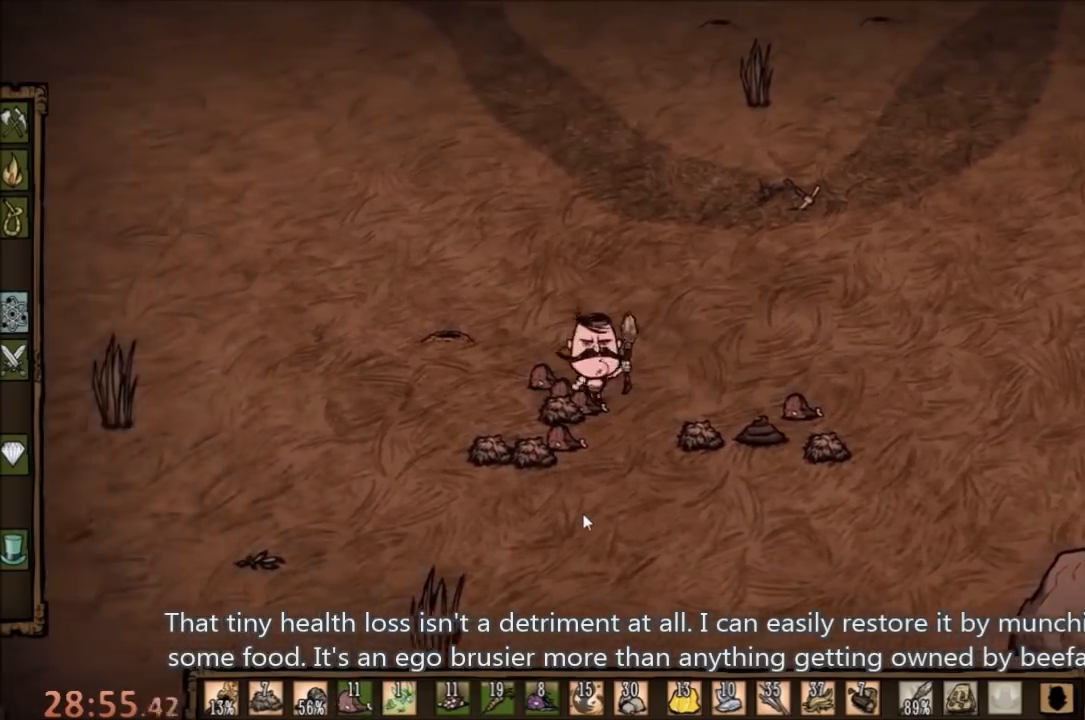
{"keys": ["f"], "mouse": [], "events": [[233, "q", "down"], [367, "q", "up"]]}
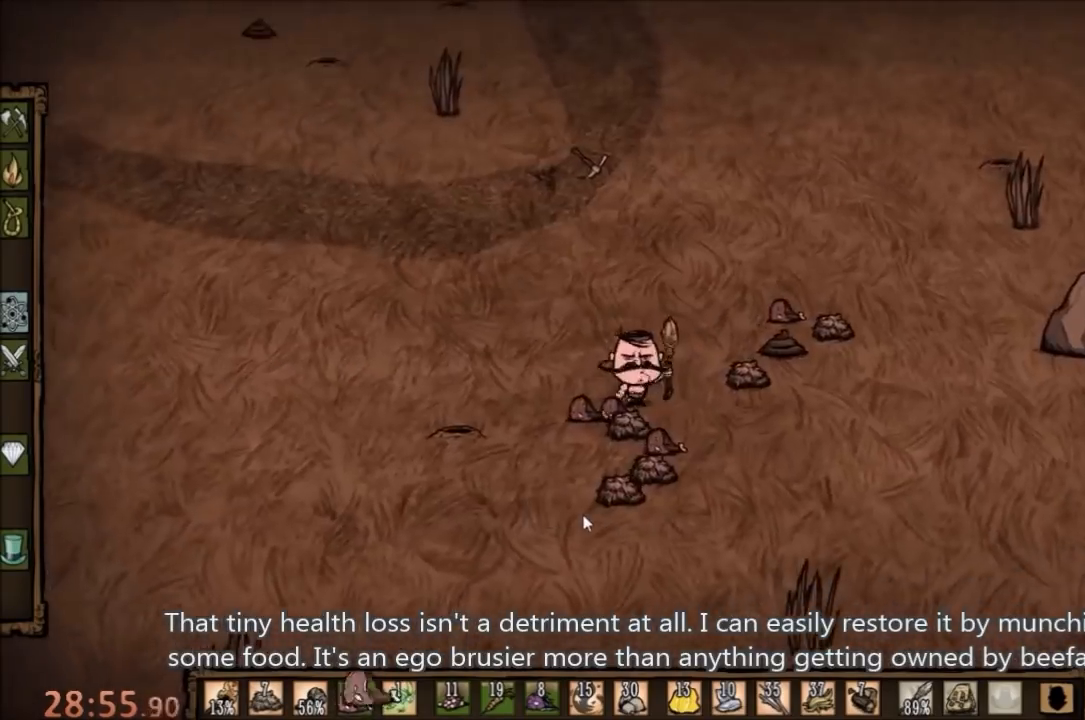
{"keys": ["f"], "mouse": [], "events": []}
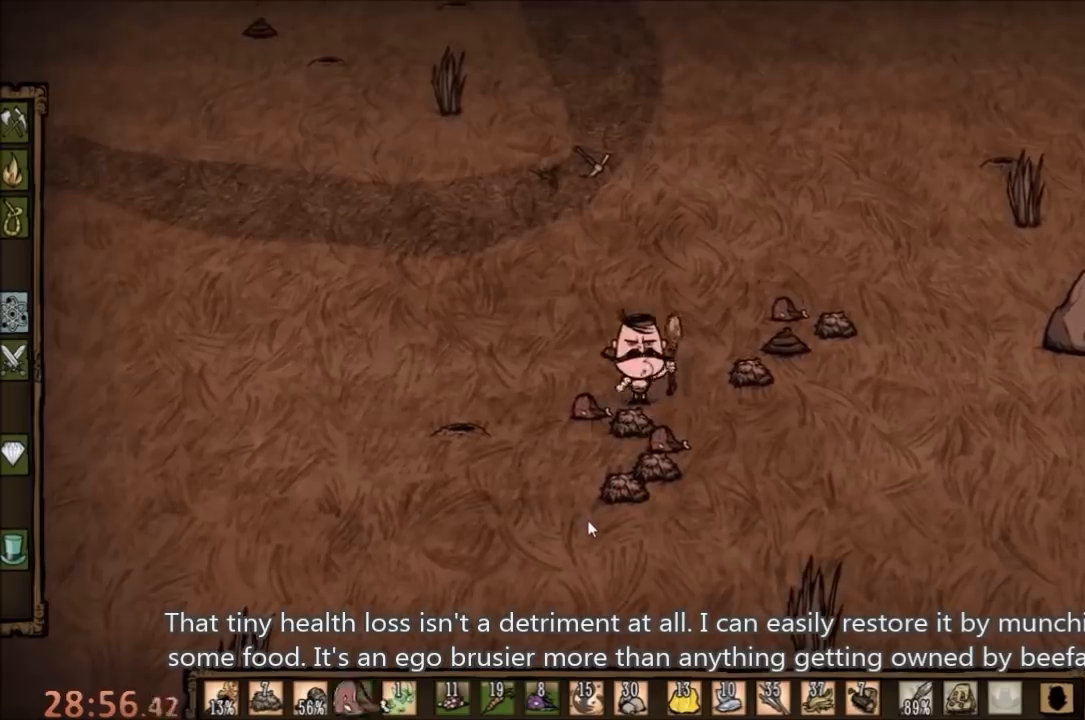
{"keys": ["f"], "mouse": [], "events": []}
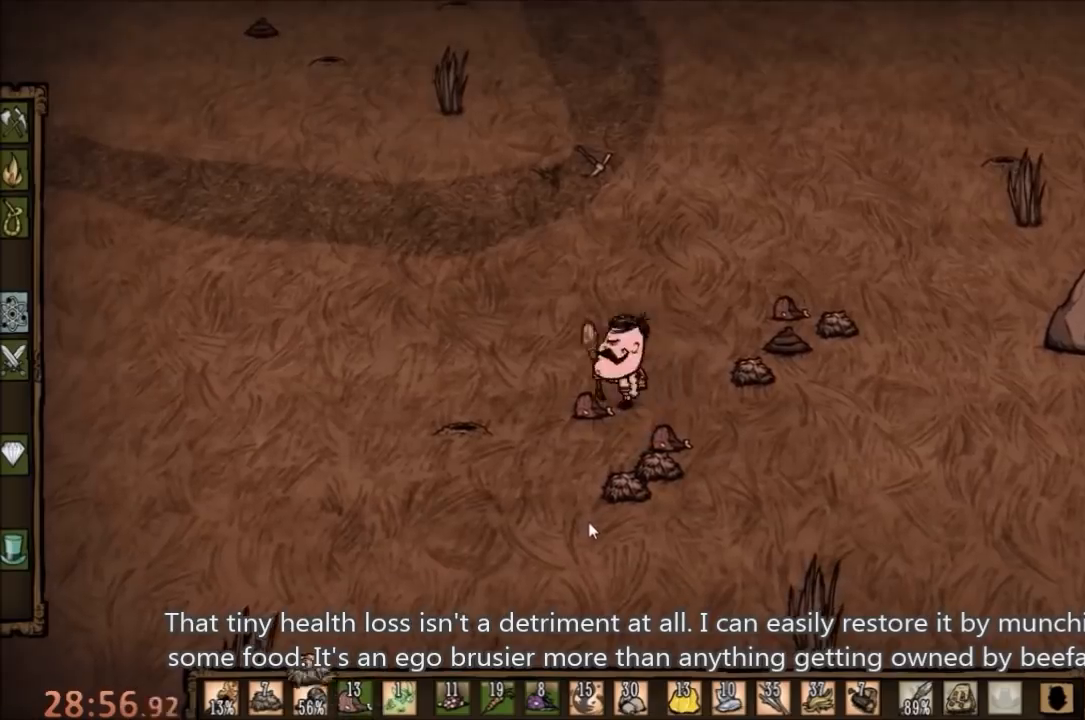
{"keys": ["d", "s"], "mouse": [], "events": [[200, "f", "up"], [333, "d", "down"], [333, "s", "down"]]}
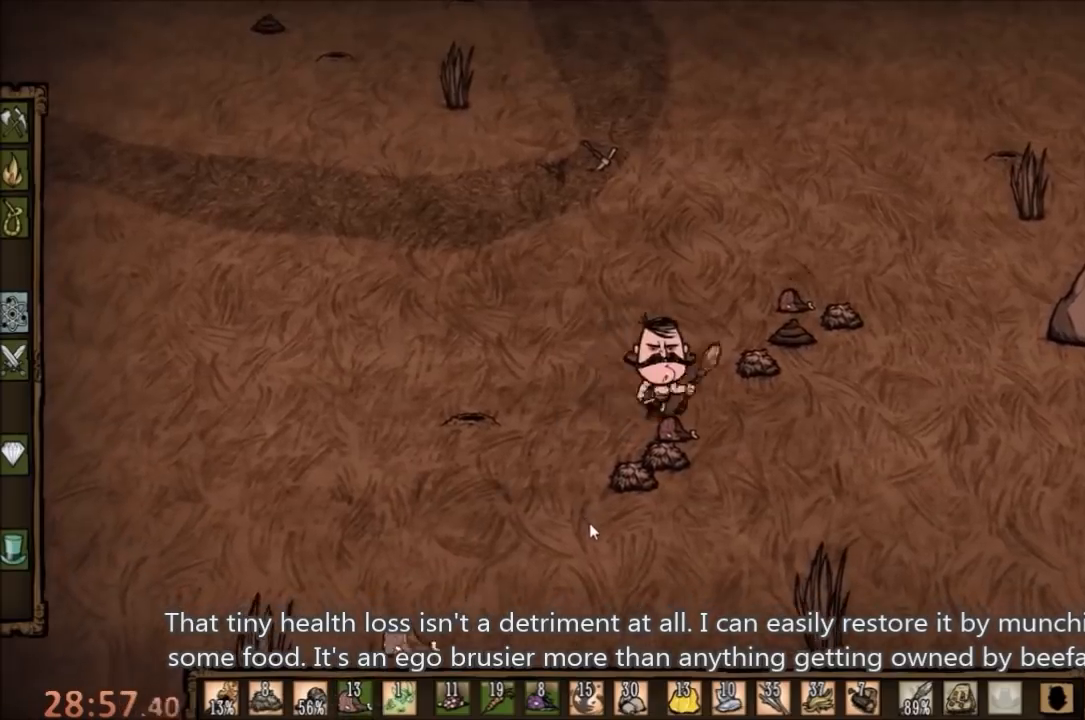
{"keys": ["d", "w"], "mouse": [], "events": [[33, "d", "up"], [33, "s", "up"], [67, "f", "down"], [233, "f", "up"], [333, "d", "down"], [367, "w", "down"]]}
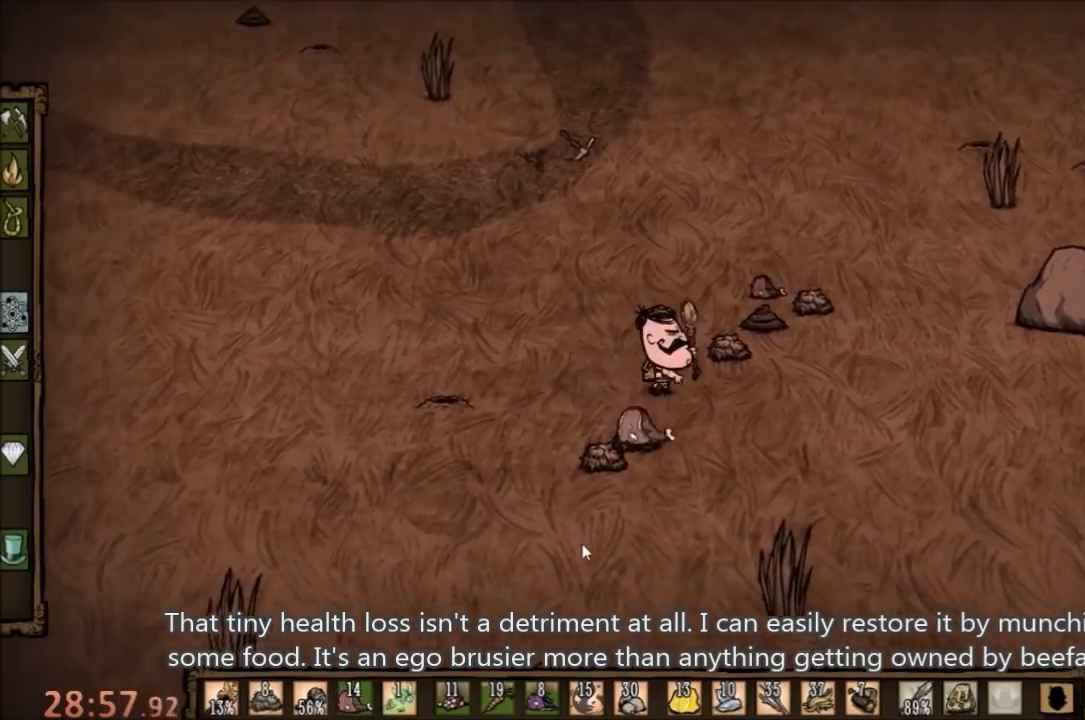
{"keys": ["w"], "mouse": [], "events": [[500, "d", "up"]]}
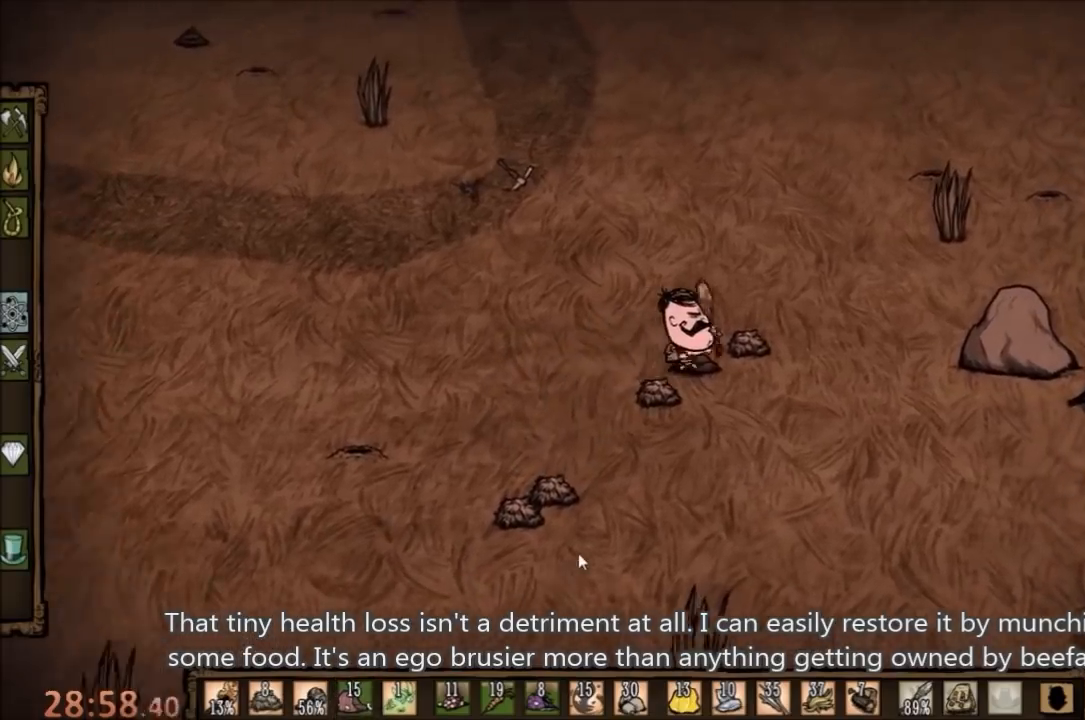
{"keys": [], "mouse": [], "events": [[133, "f", "down"], [167, "w", "up"], [300, "f", "up"]]}
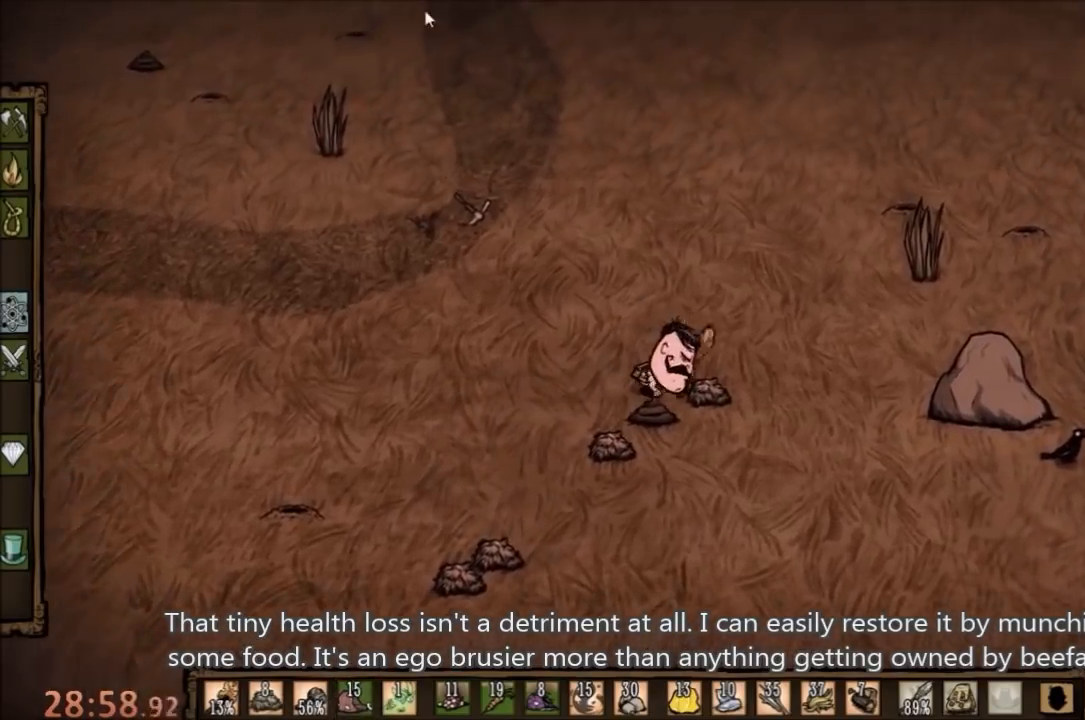
{"keys": [], "mouse": ["left"], "events": [[133, "mouse_left", "down"], [233, "mouse_left", "up"], [300, "mouse_left", "down"]]}
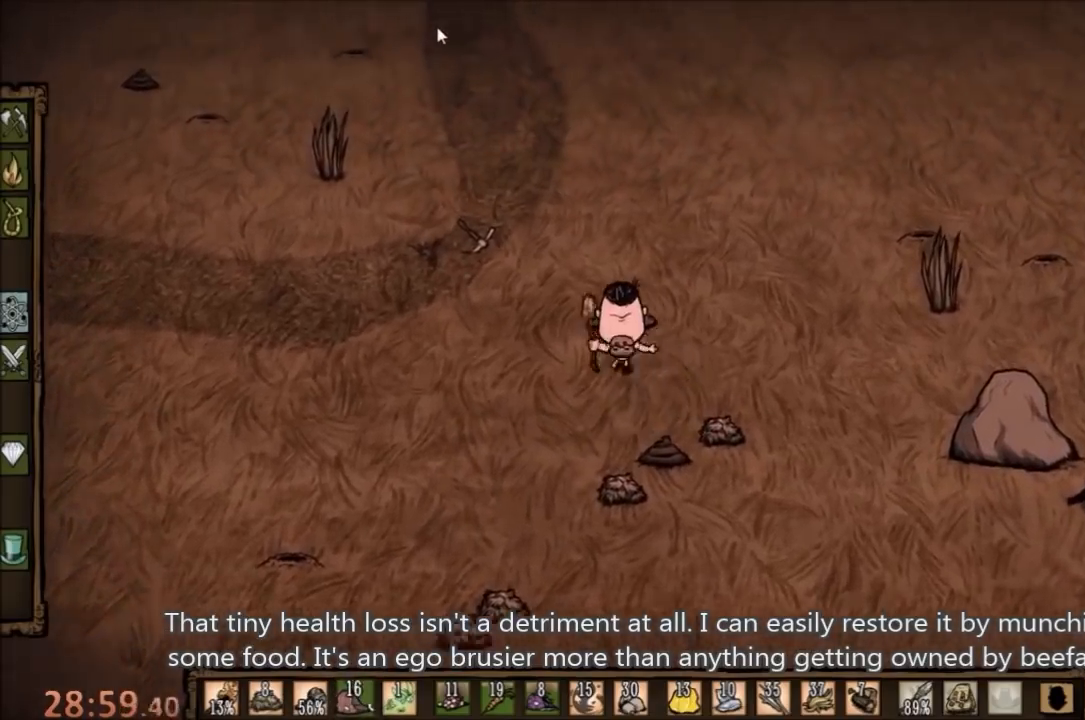
{"keys": [], "mouse": ["left"], "events": []}
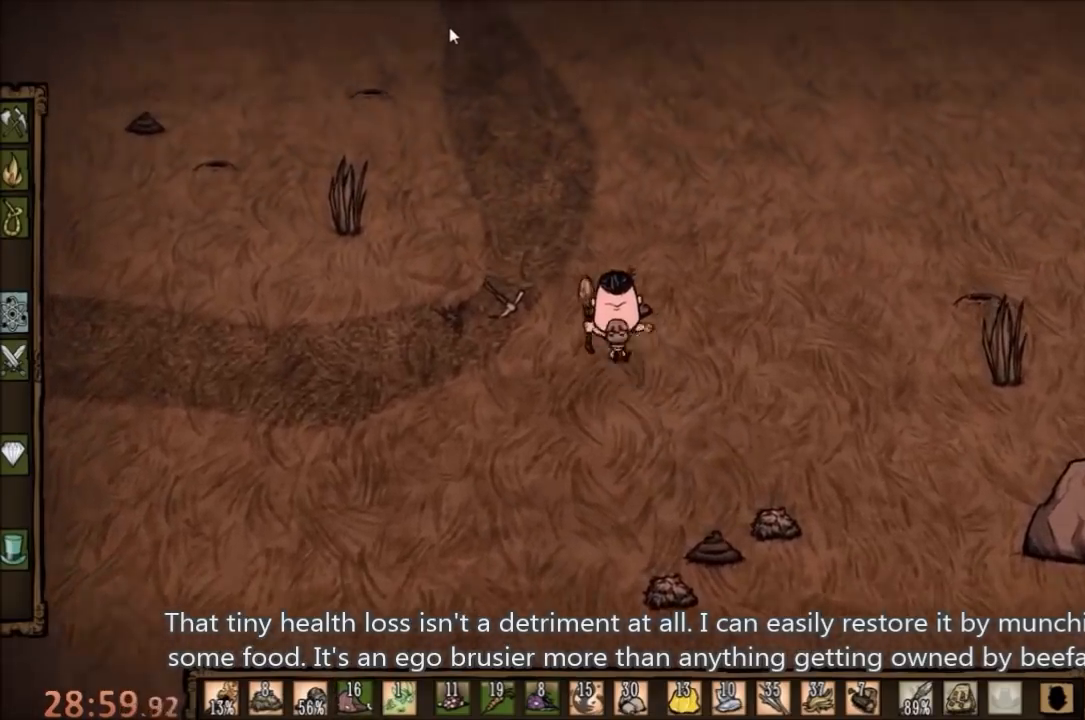
{"keys": [], "mouse": ["left"], "events": []}
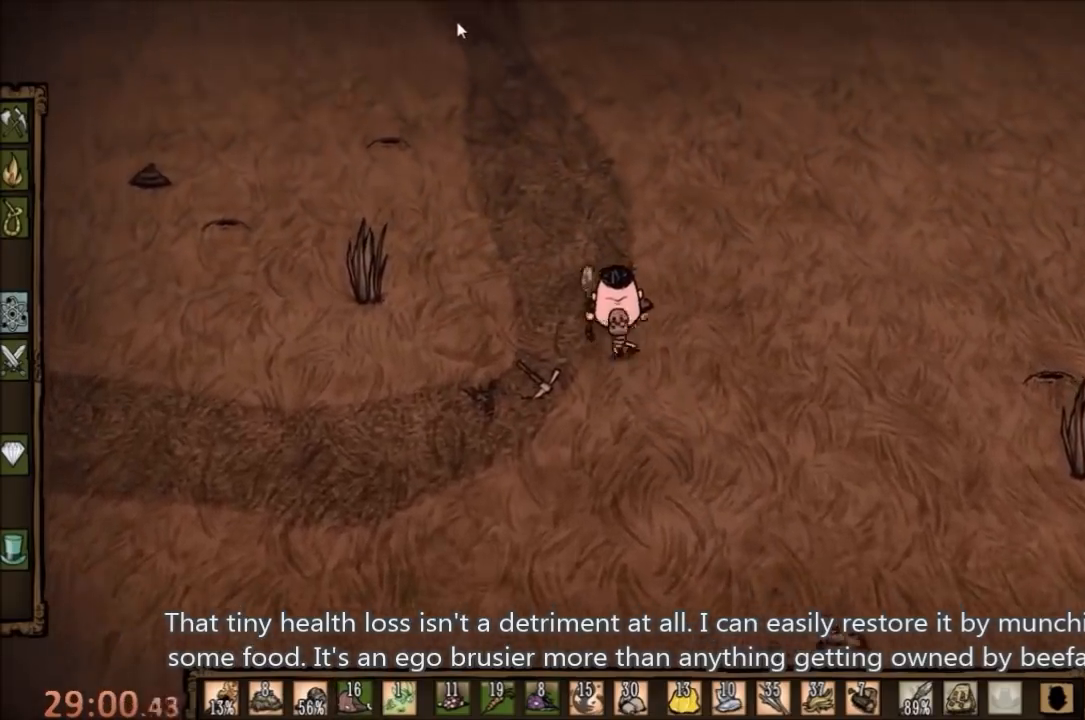
{"keys": [], "mouse": ["left"], "events": []}
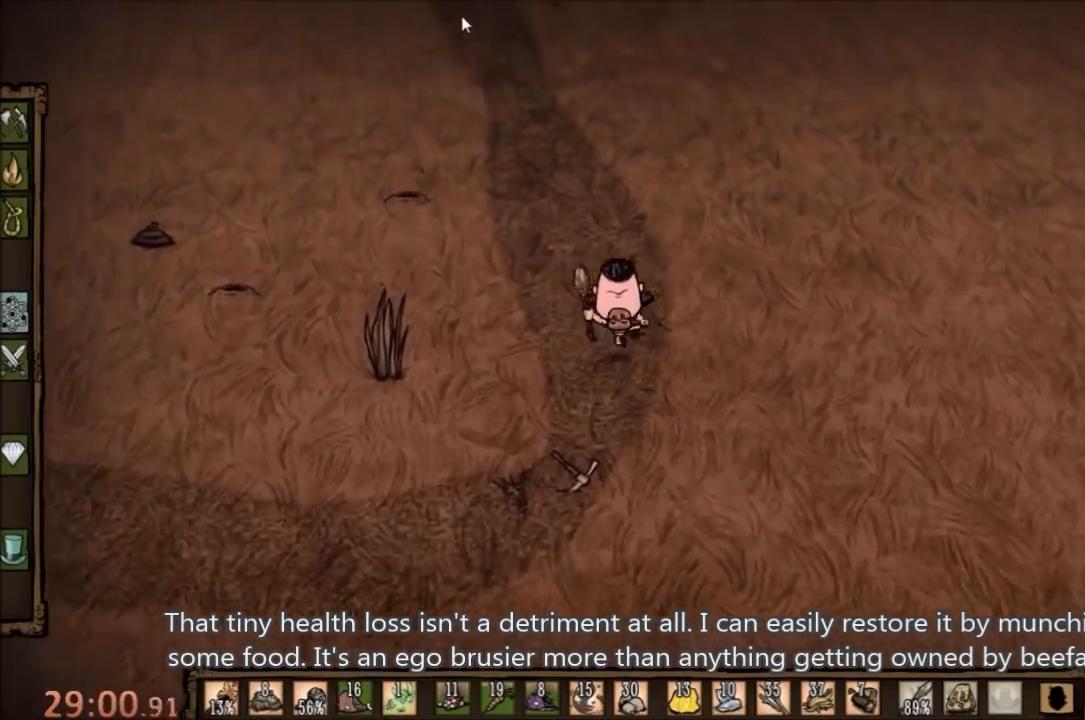
{"keys": [], "mouse": ["left"], "events": []}
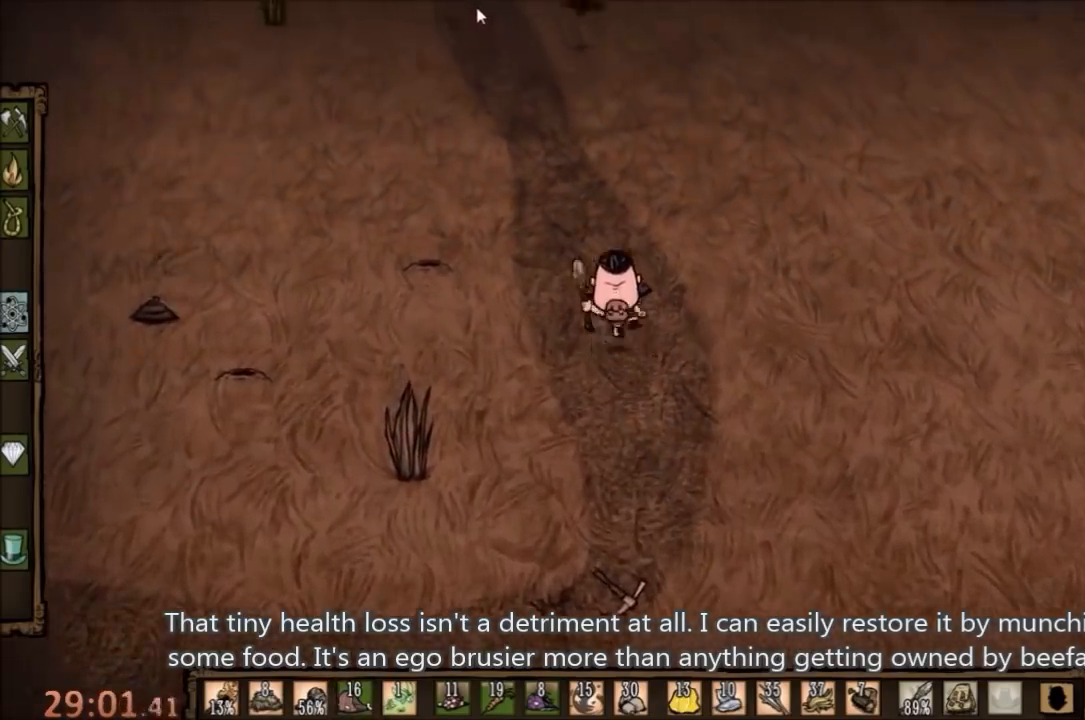
{"keys": [], "mouse": ["left"], "events": []}
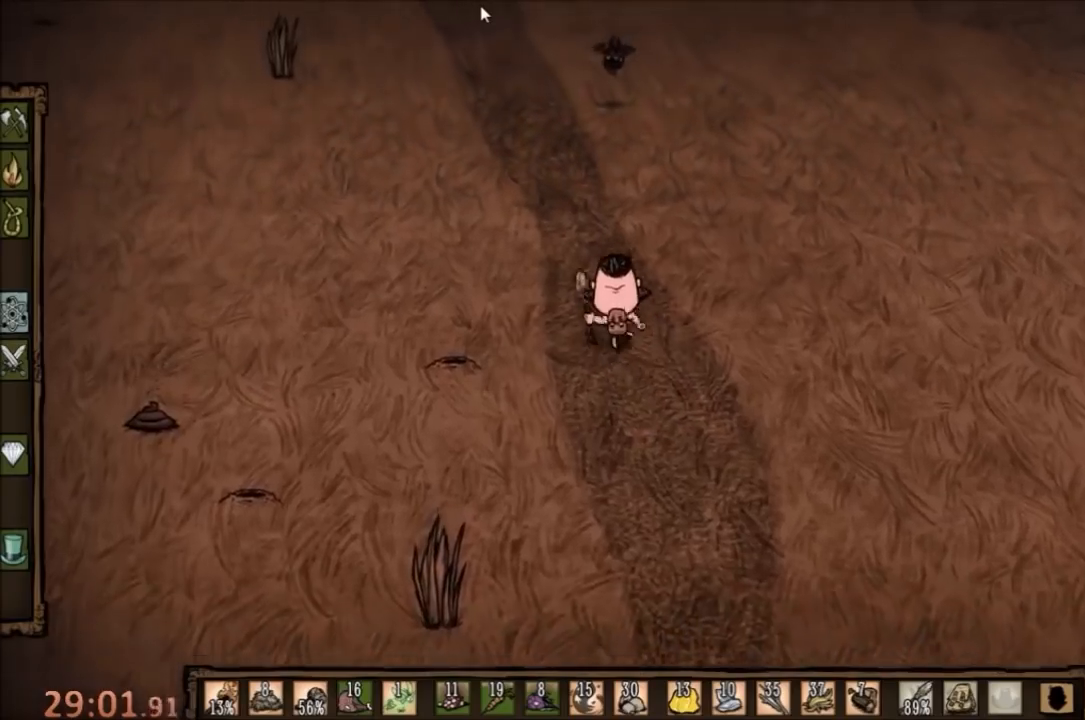
{"keys": [], "mouse": ["left"], "events": []}
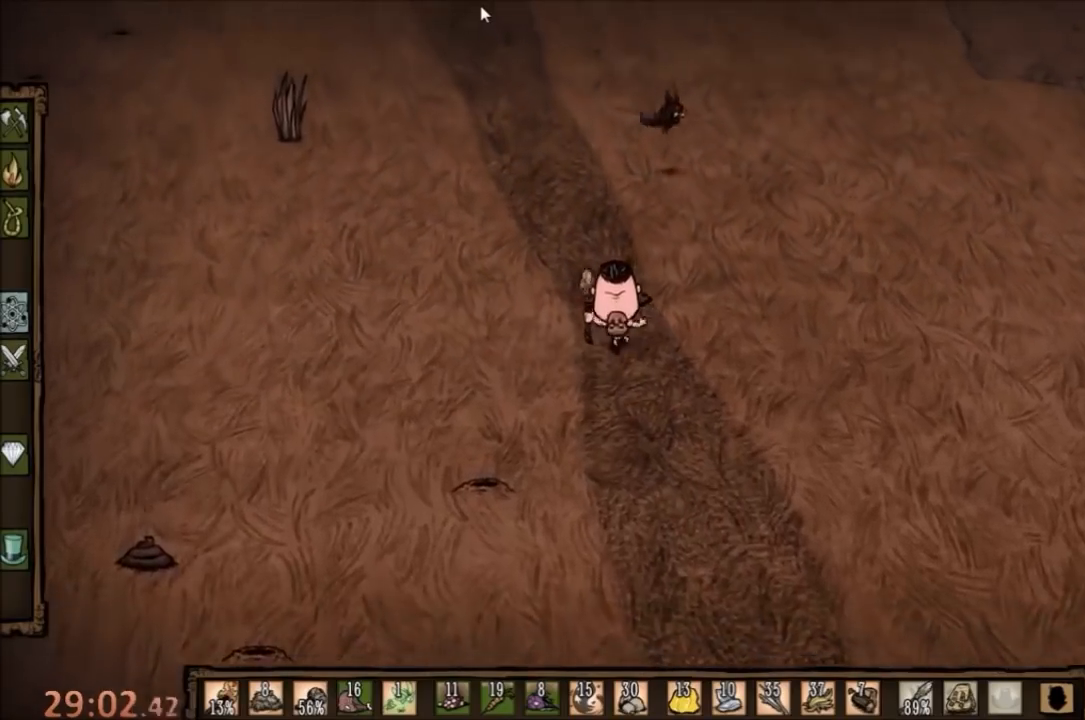
{"keys": [], "mouse": ["left"], "events": []}